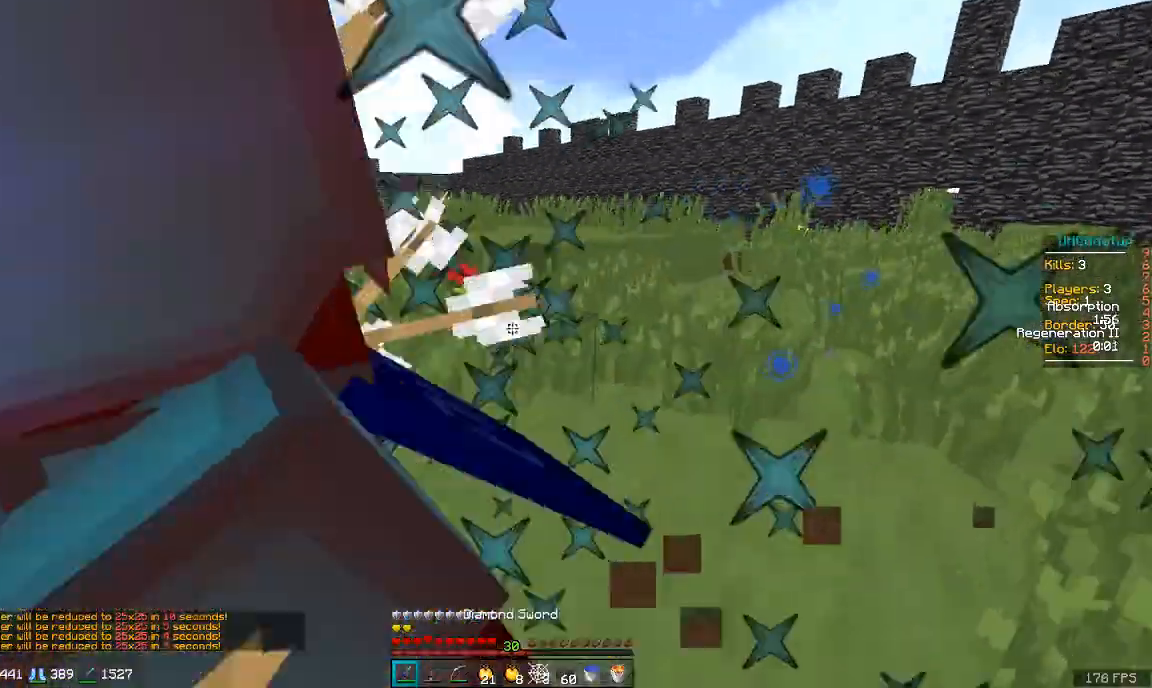
Gameplay with keyboard and mouse; each line is a JSON object with the keys and mouse buttons held at the frame after it. "events" lists presses ("down") and releases ("up") of "a", "d", "s", "space", "w", "mouse_left" and "mouse_right" between this image and that frame as [ms after this image, input, new state], when the widget could be followed in between. "mouse_left", "mouse_right" = the "left", "right" buttons of the "mouse" list. No other keys are recorded. Fast repeated clicks can show as one long hold. Mouse movement is not recorded.
{"keys": ["a", "w"], "mouse": [], "events": [[16, "mouse_left", "up"], [66, "mouse_left", "down"], [116, "mouse_left", "up"], [216, "mouse_left", "down"], [266, "mouse_left", "up"], [317, "mouse_left", "down"], [367, "mouse_left", "up"], [417, "mouse_left", "down"], [467, "mouse_left", "up"]]}
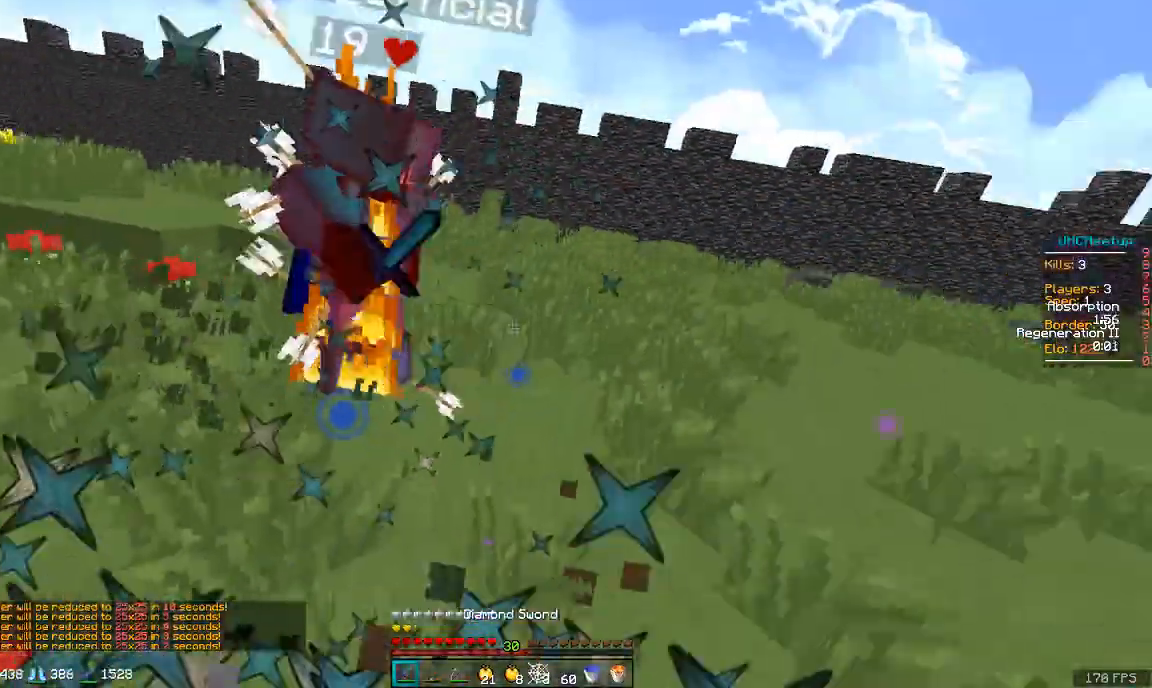
{"keys": ["a"], "mouse": ["right"], "events": [[17, "mouse_left", "down"], [67, "mouse_left", "up"], [217, "mouse_left", "down"], [267, "mouse_left", "up"], [317, "mouse_left", "down"], [317, "w", "up"], [467, "mouse_left", "up"], [467, "mouse_right", "down"]]}
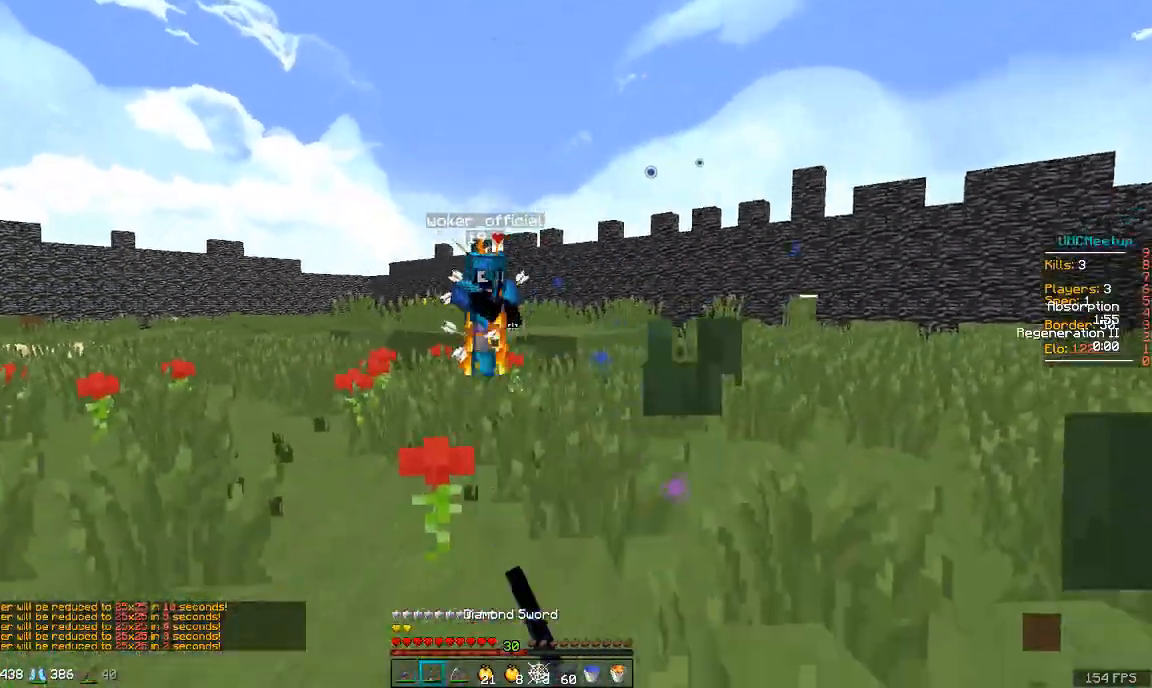
{"keys": ["d", "w"], "mouse": ["right"], "events": [[66, "mouse_right", "up"], [216, "w", "down"], [266, "mouse_right", "down"], [367, "mouse_right", "up"], [400, "mouse_right", "down"], [467, "a", "up"], [467, "d", "down"]]}
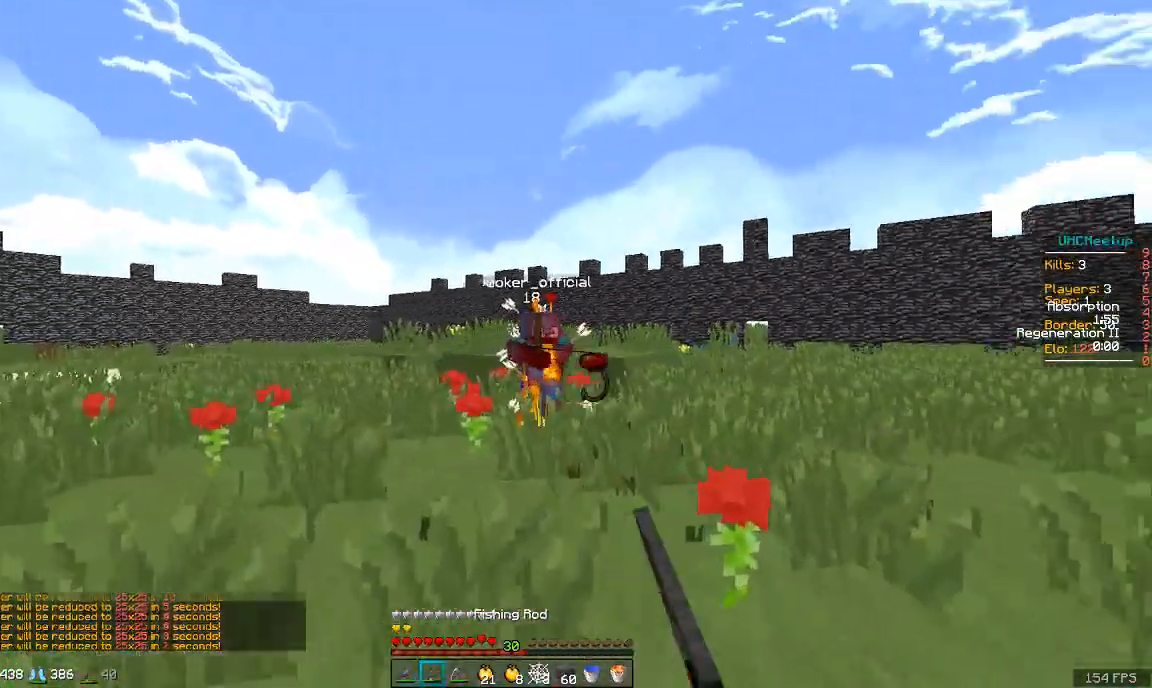
{"keys": ["d", "w"], "mouse": ["left", "right"], "events": [[17, "mouse_right", "up"], [267, "d", "up"], [267, "mouse_right", "down"], [317, "mouse_right", "up"], [417, "d", "down"], [417, "mouse_right", "down"], [501, "mouse_left", "down"]]}
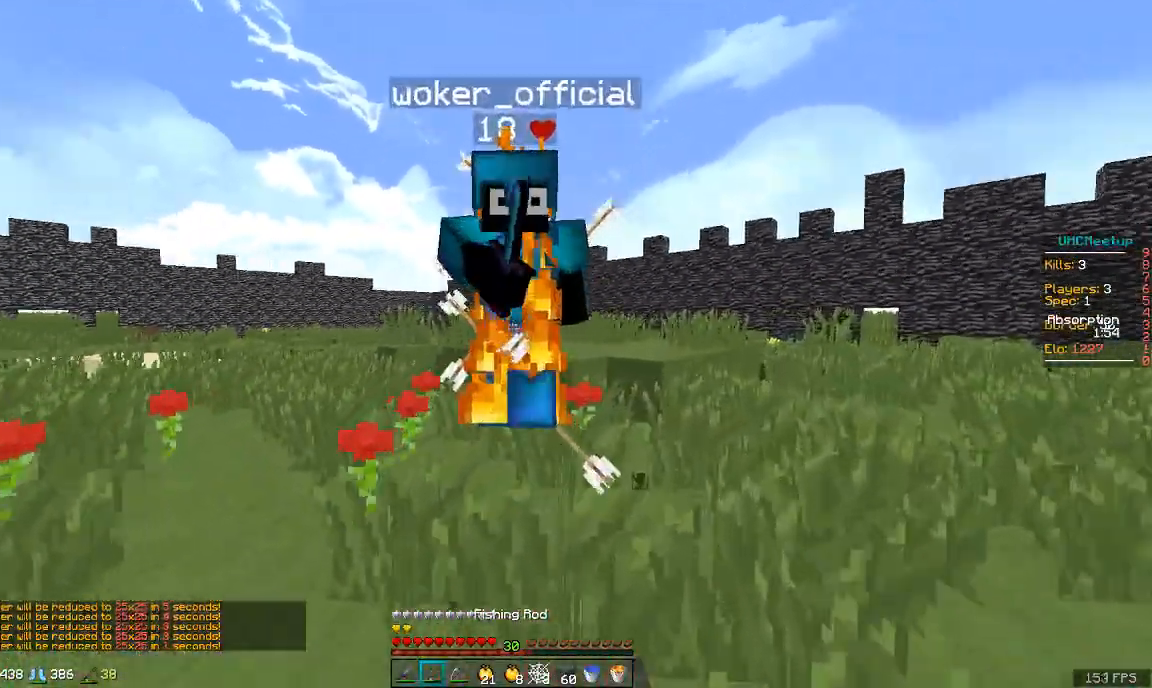
{"keys": ["w"], "mouse": [], "events": [[16, "mouse_right", "up"], [216, "mouse_left", "up"], [266, "mouse_left", "down"], [317, "mouse_left", "up"], [367, "d", "up"]]}
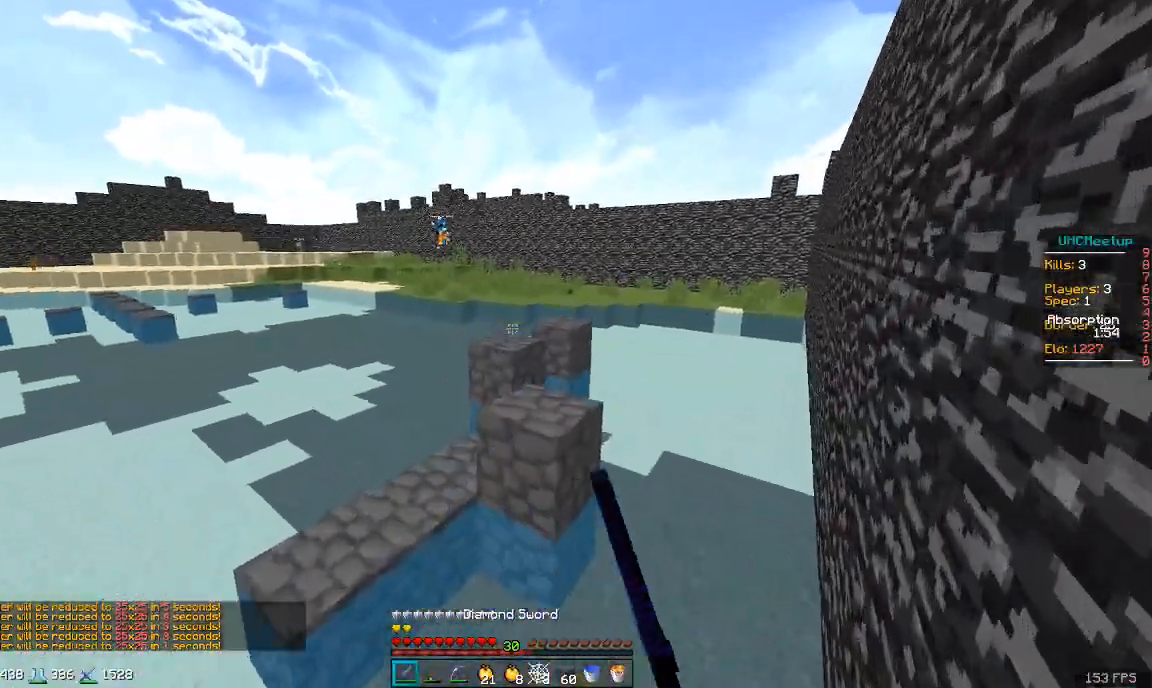
{"keys": ["space", "w"], "mouse": [], "events": [[167, "space", "down"], [367, "mouse_right", "down"], [467, "mouse_right", "up"]]}
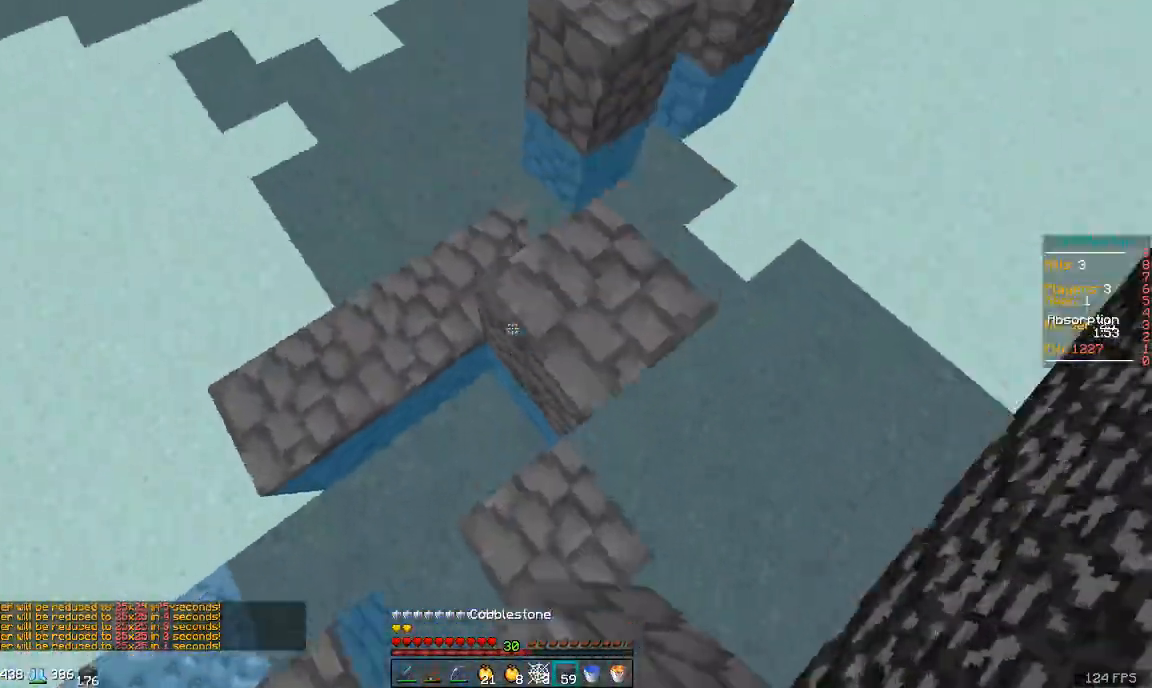
{"keys": ["space", "w"], "mouse": [], "events": [[116, "a", "down"], [317, "a", "up"], [317, "d", "down"], [317, "space", "up"], [417, "space", "down"], [467, "d", "up"]]}
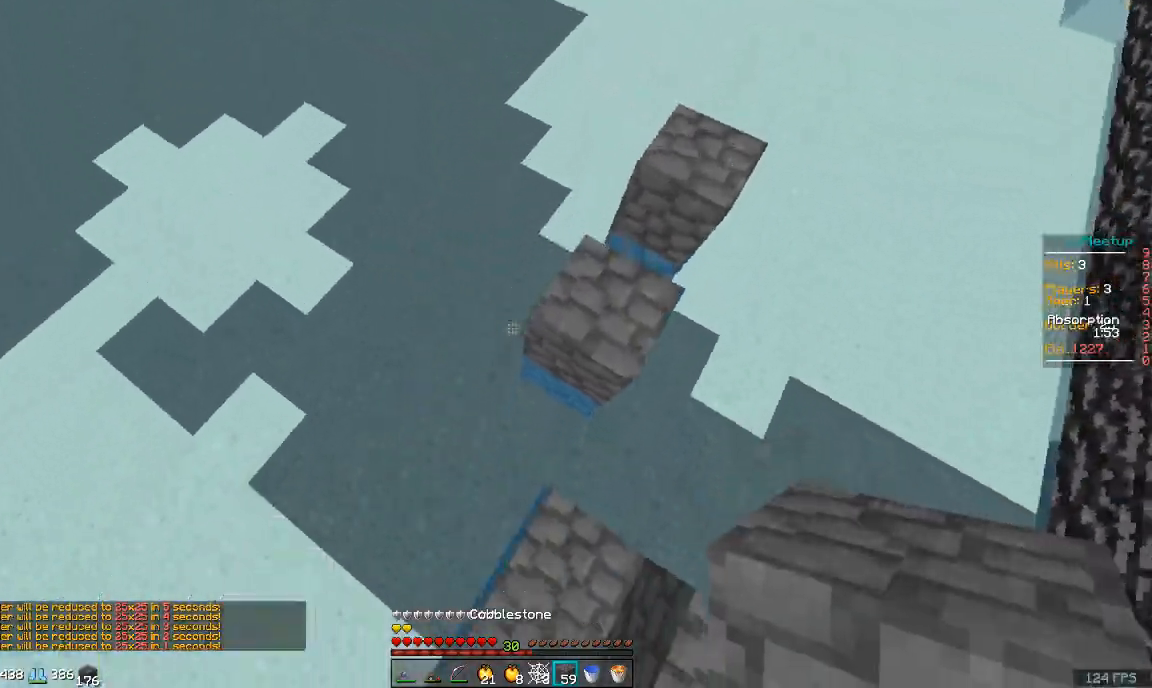
{"keys": ["space", "w"], "mouse": [], "events": [[117, "d", "down"], [267, "d", "up"], [367, "mouse_right", "down"], [450, "mouse_right", "up"]]}
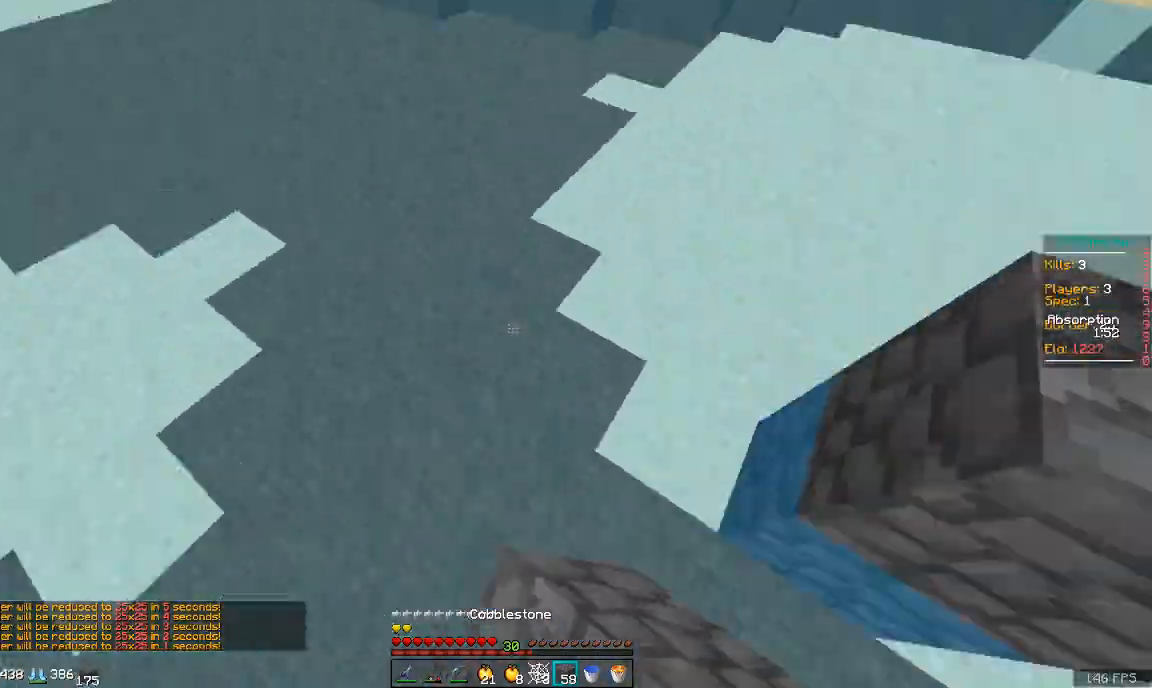
{"keys": ["space", "w"], "mouse": [], "events": [[266, "mouse_right", "down"], [367, "mouse_right", "up"]]}
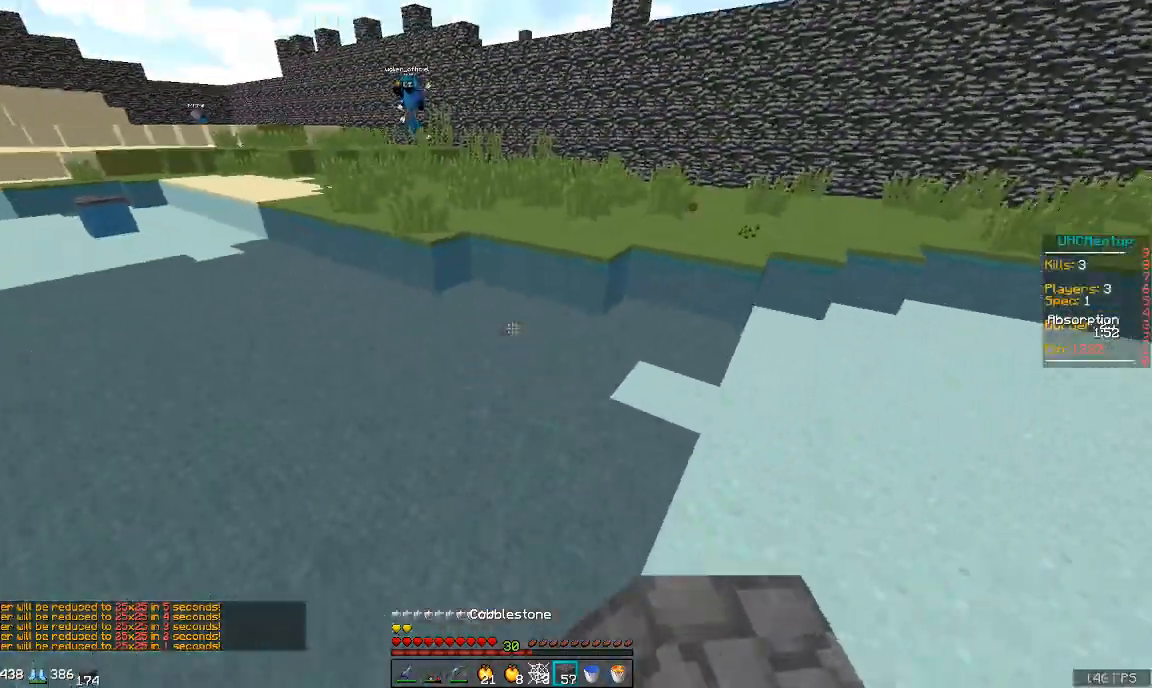
{"keys": ["space", "w"], "mouse": [], "events": [[267, "mouse_right", "down"], [350, "mouse_right", "up"]]}
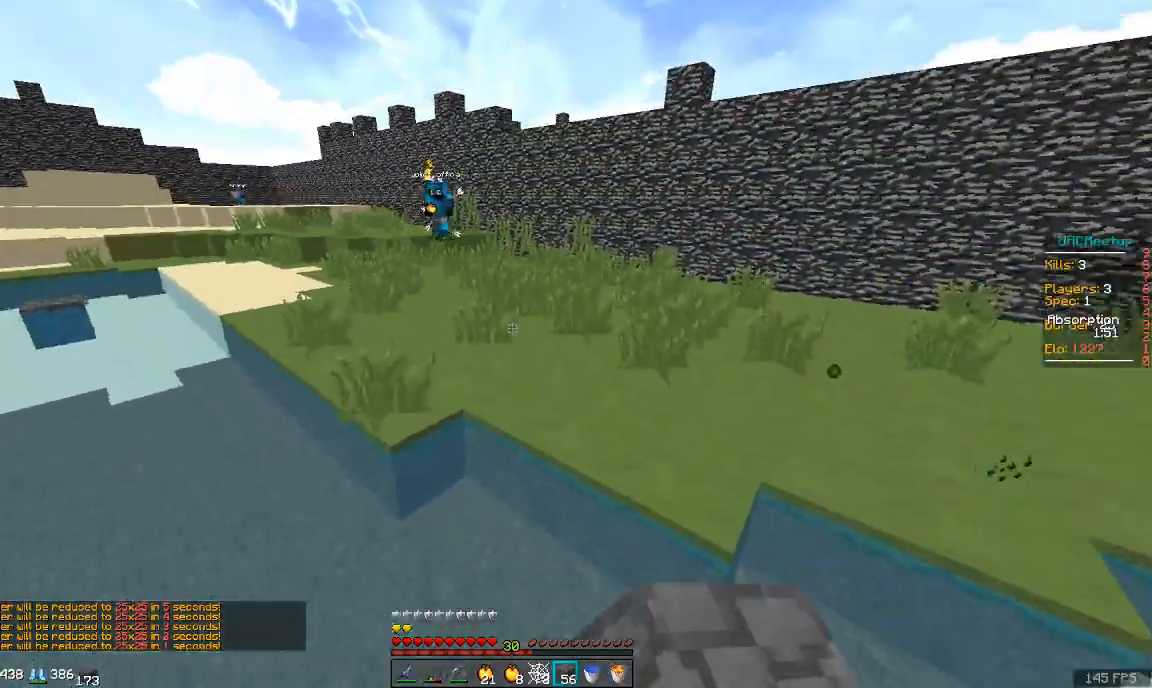
{"keys": ["space", "w"], "mouse": [], "events": [[66, "d", "down"], [417, "d", "up"]]}
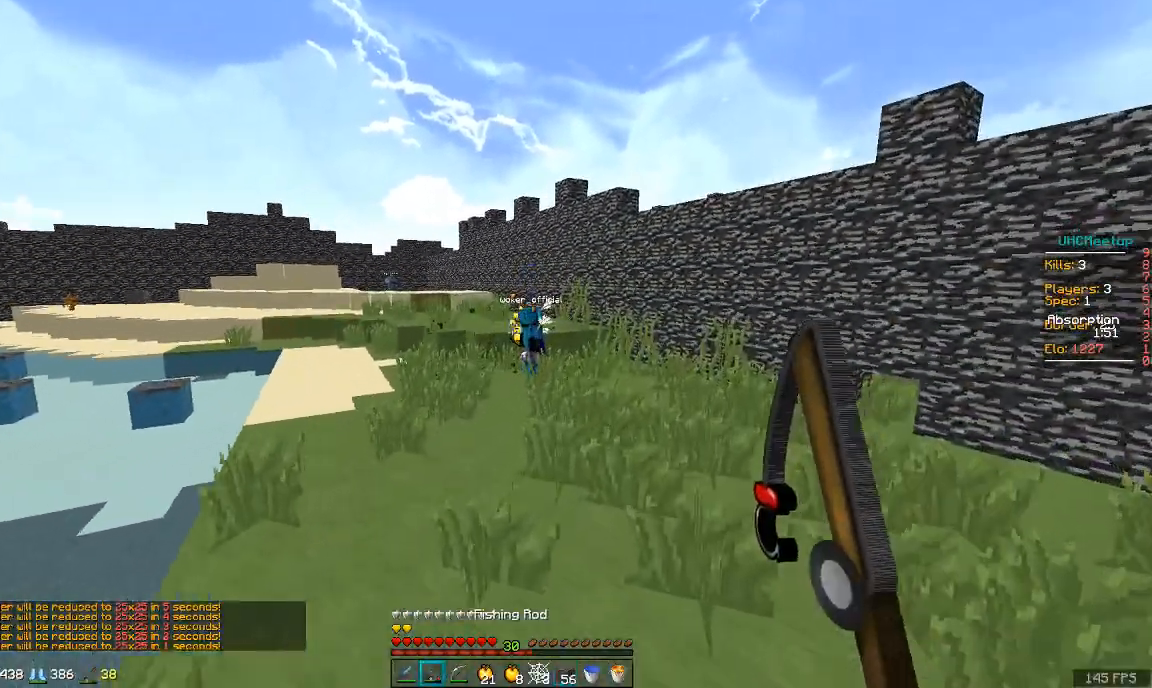
{"keys": ["a", "w"], "mouse": [], "events": [[217, "a", "down"], [267, "space", "up"], [367, "mouse_right", "down"], [467, "mouse_right", "up"]]}
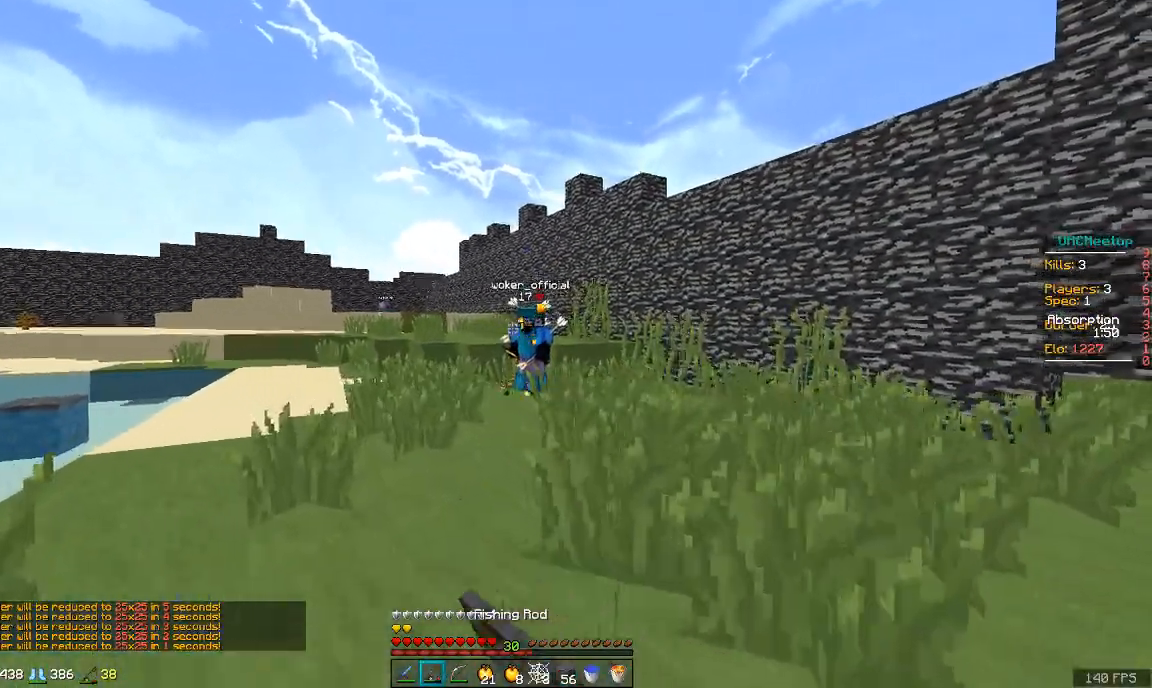
{"keys": ["d", "w"], "mouse": ["right"], "events": [[233, "mouse_right", "down"], [300, "d", "down"], [300, "mouse_right", "up"], [350, "a", "up"], [400, "mouse_right", "down"]]}
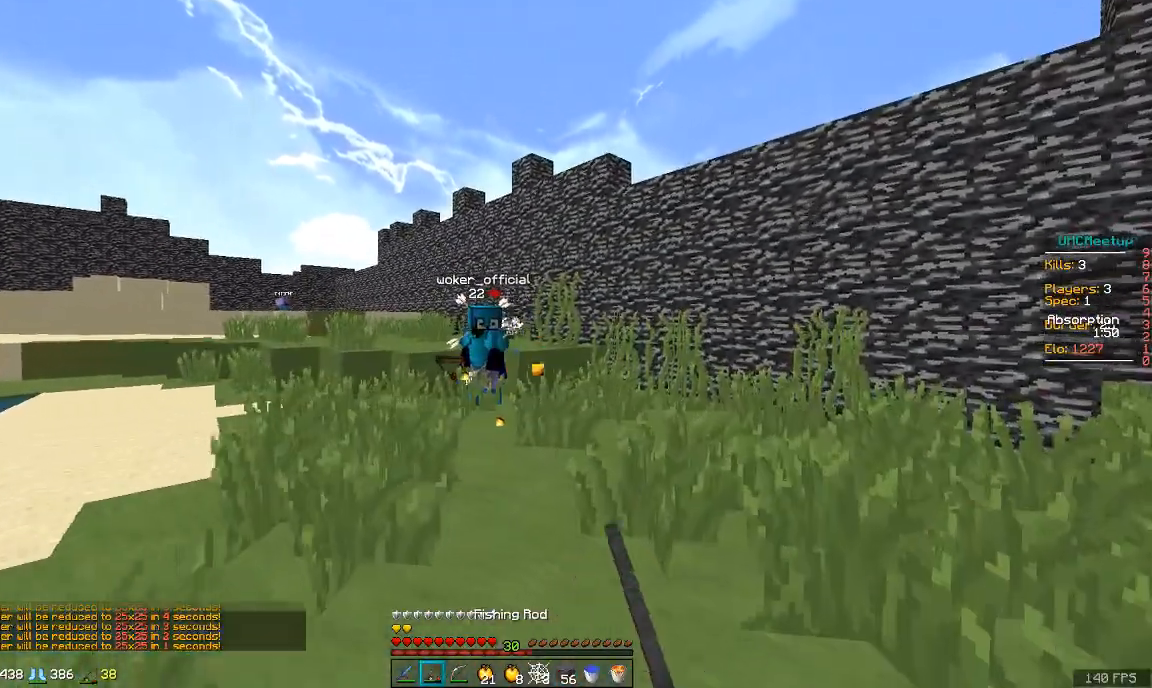
{"keys": ["a", "w"], "mouse": ["right"], "events": [[17, "mouse_right", "up"], [67, "d", "up"], [84, "a", "down"], [100, "w", "up"], [267, "mouse_right", "down"], [317, "mouse_right", "up"], [317, "w", "down"], [417, "mouse_right", "down"]]}
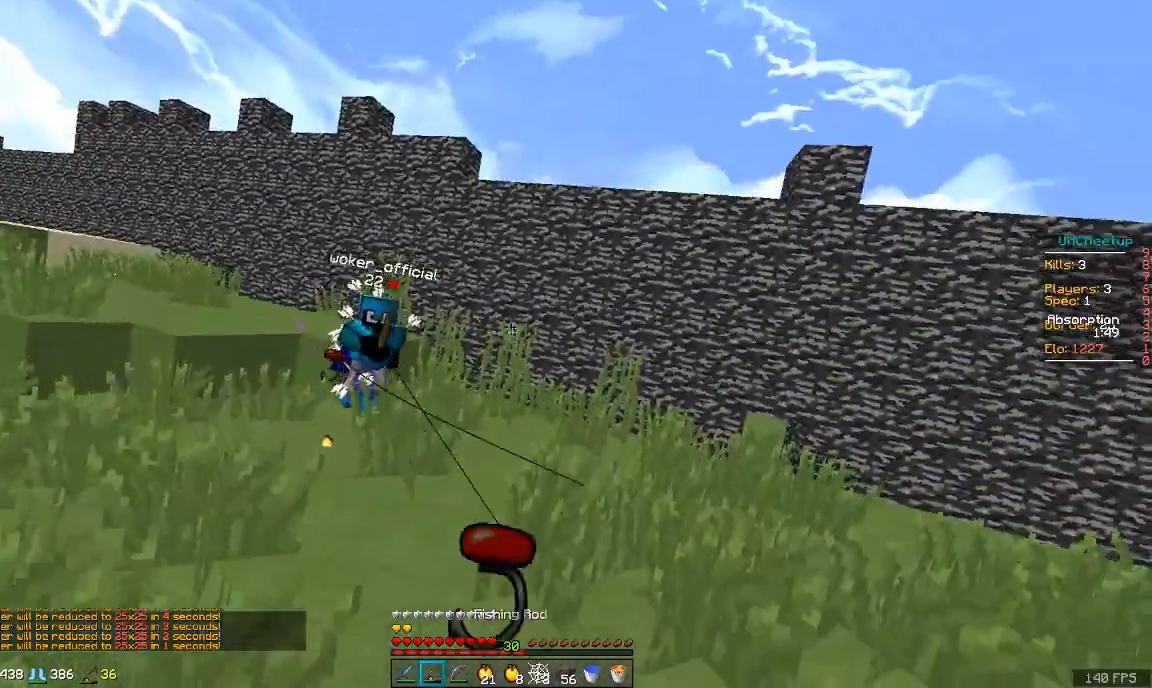
{"keys": ["d", "w"], "mouse": [], "events": [[17, "d", "down"], [17, "mouse_right", "up"], [67, "a", "up"], [267, "mouse_right", "down"], [317, "mouse_right", "up"]]}
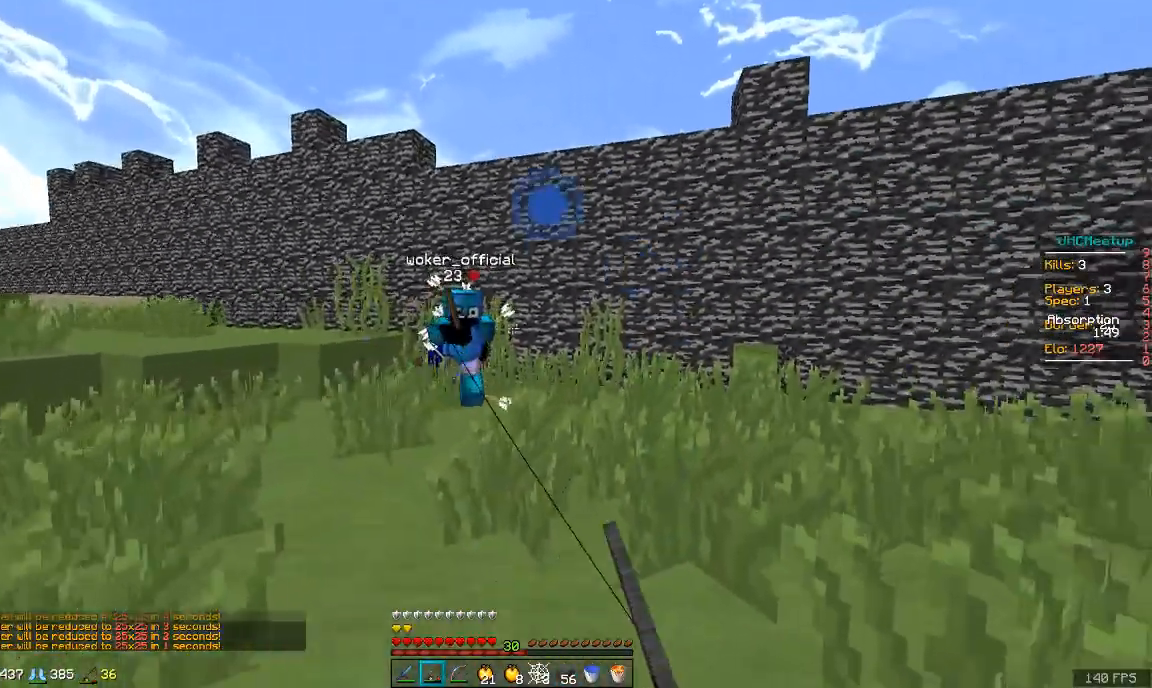
{"keys": ["w"], "mouse": [], "events": [[17, "mouse_right", "down"], [67, "a", "down"], [67, "d", "up"], [117, "a", "up"], [117, "d", "down"], [117, "mouse_right", "up"], [217, "mouse_left", "down"], [317, "mouse_left", "up"], [367, "mouse_left", "down"], [417, "mouse_left", "up"], [467, "d", "up"]]}
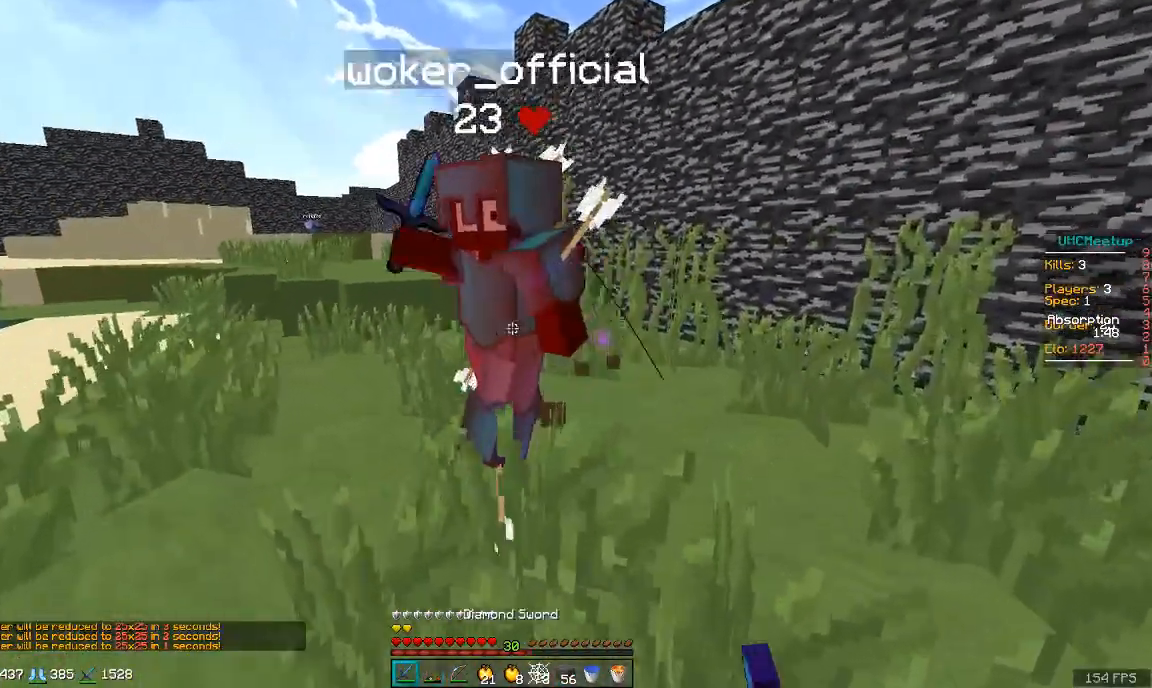
{"keys": ["a", "w"], "mouse": ["left"], "events": [[17, "mouse_left", "down"], [67, "mouse_left", "up"], [117, "mouse_left", "down"], [167, "mouse_left", "up"], [217, "a", "down"], [217, "mouse_left", "down"], [267, "mouse_left", "up"], [367, "mouse_left", "down"], [417, "mouse_left", "up"], [467, "mouse_left", "down"]]}
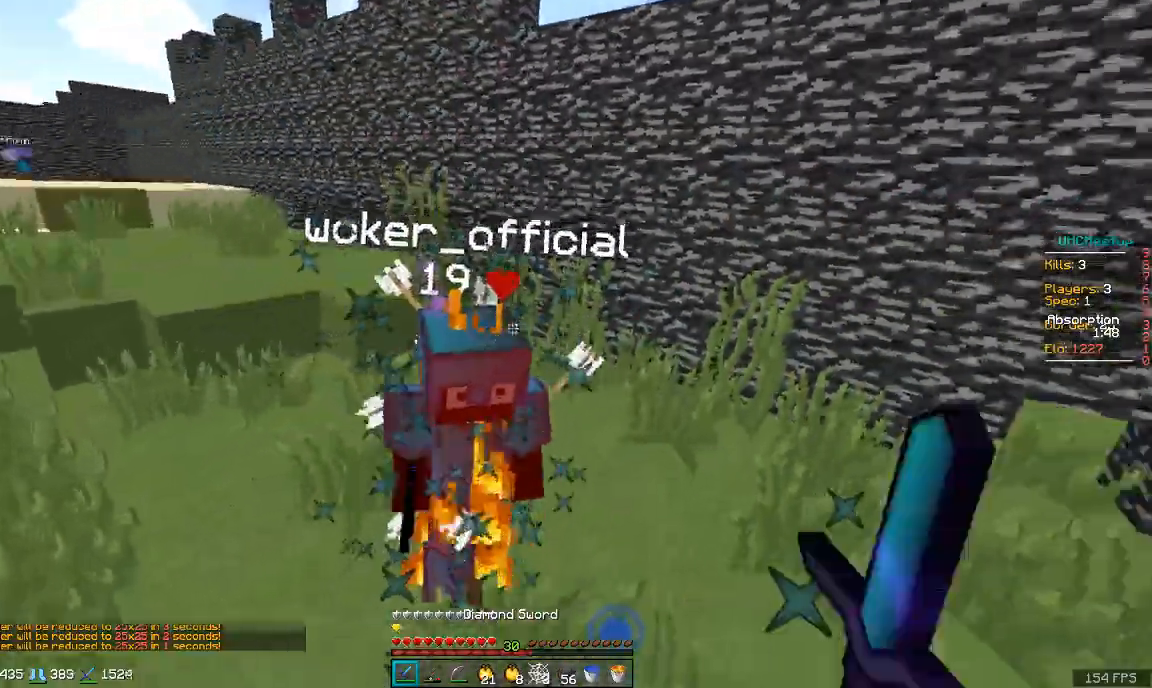
{"keys": ["a", "w"], "mouse": ["left"], "events": [[17, "mouse_left", "up"], [67, "mouse_left", "down"], [117, "mouse_left", "up"], [167, "a", "up"], [167, "mouse_left", "down"], [217, "mouse_left", "up"], [267, "mouse_left", "down"], [317, "mouse_left", "up"], [367, "mouse_left", "down"], [417, "a", "down"], [417, "mouse_left", "up"], [467, "mouse_left", "down"]]}
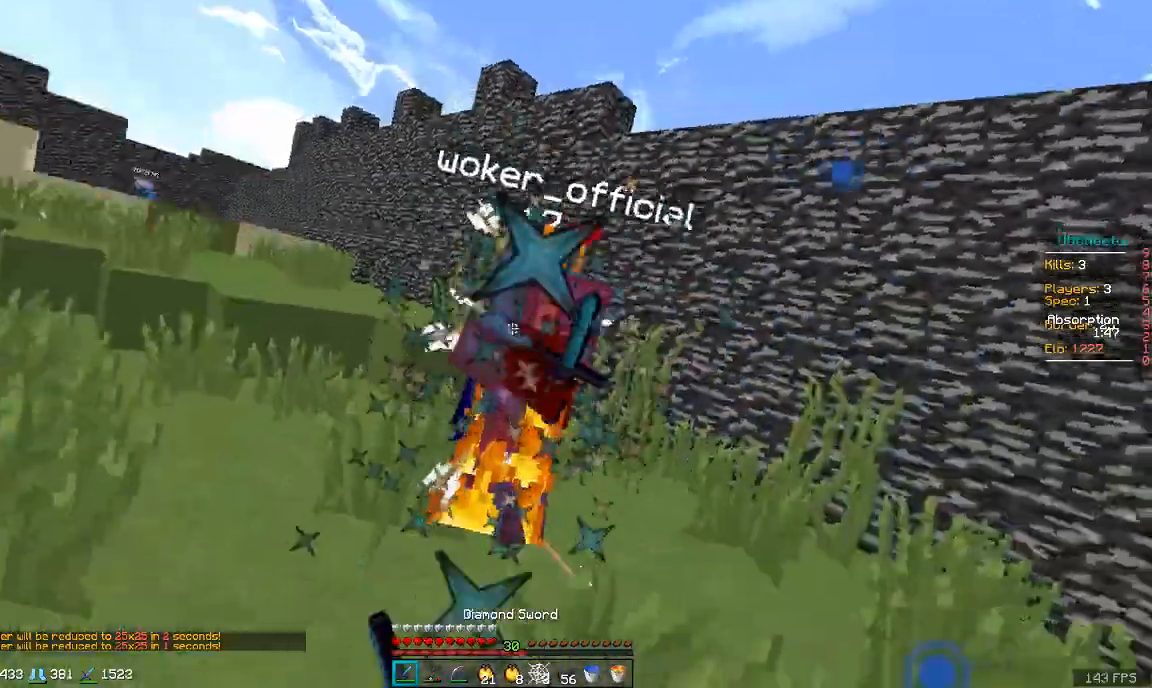
{"keys": ["w"], "mouse": [], "events": [[67, "mouse_left", "up"], [117, "mouse_left", "down"], [167, "mouse_left", "up"], [217, "mouse_left", "down"], [267, "mouse_left", "up"], [317, "mouse_left", "down"], [350, "mouse_left", "up"], [417, "a", "up"], [417, "mouse_left", "down"], [467, "mouse_left", "up"]]}
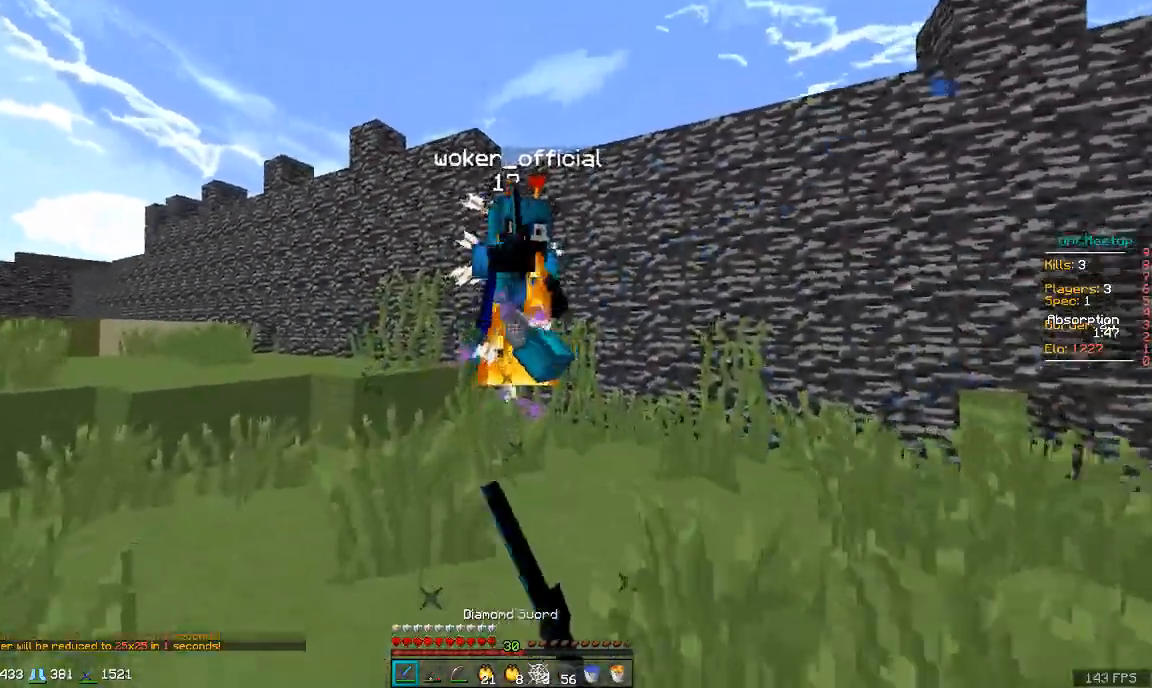
{"keys": ["w"], "mouse": ["left", "right"], "events": [[17, "mouse_left", "down"], [117, "mouse_left", "up"], [167, "mouse_left", "down"], [217, "mouse_left", "up"], [267, "mouse_left", "down"], [267, "mouse_right", "down"], [317, "mouse_left", "up"], [317, "mouse_right", "up"], [367, "mouse_left", "down"], [367, "mouse_right", "down"], [417, "mouse_left", "up"], [417, "mouse_right", "up"], [467, "mouse_left", "down"], [467, "mouse_right", "down"]]}
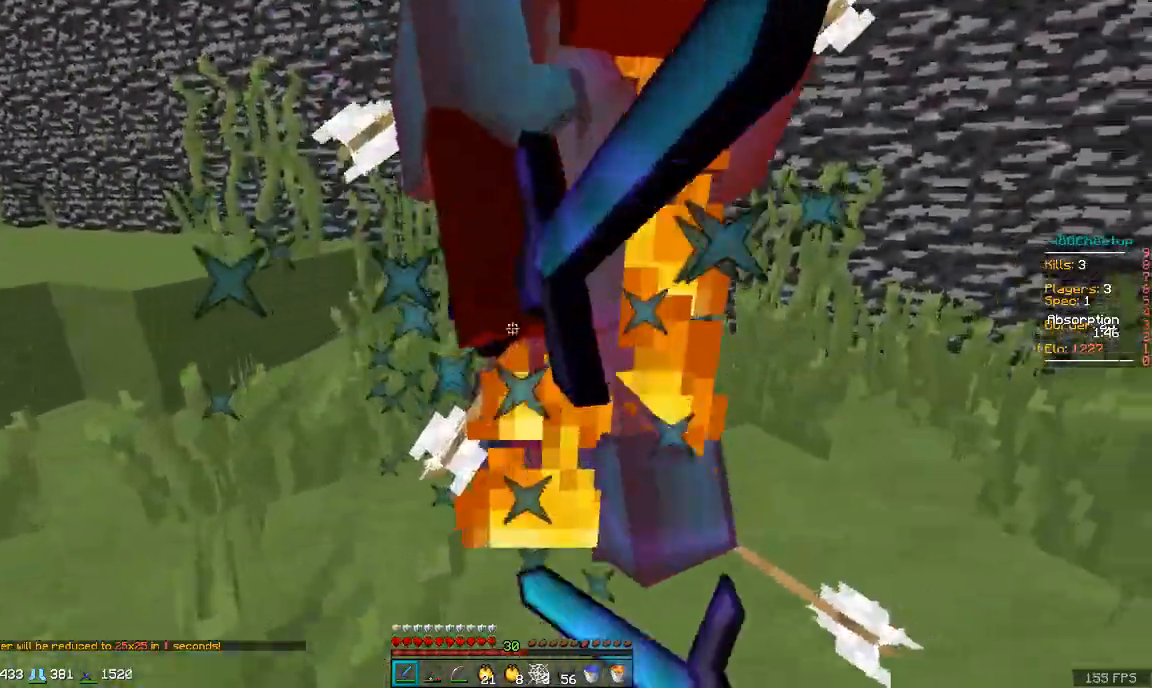
{"keys": ["space", "w"], "mouse": ["left"], "events": [[17, "mouse_left", "up"], [17, "mouse_right", "up"], [50, "mouse_left", "down"], [167, "d", "down"], [167, "mouse_left", "up"], [200, "mouse_left", "down"], [217, "space", "down"], [267, "d", "up"], [267, "mouse_left", "up"], [317, "mouse_left", "down"], [367, "mouse_left", "up"], [417, "mouse_left", "down"]]}
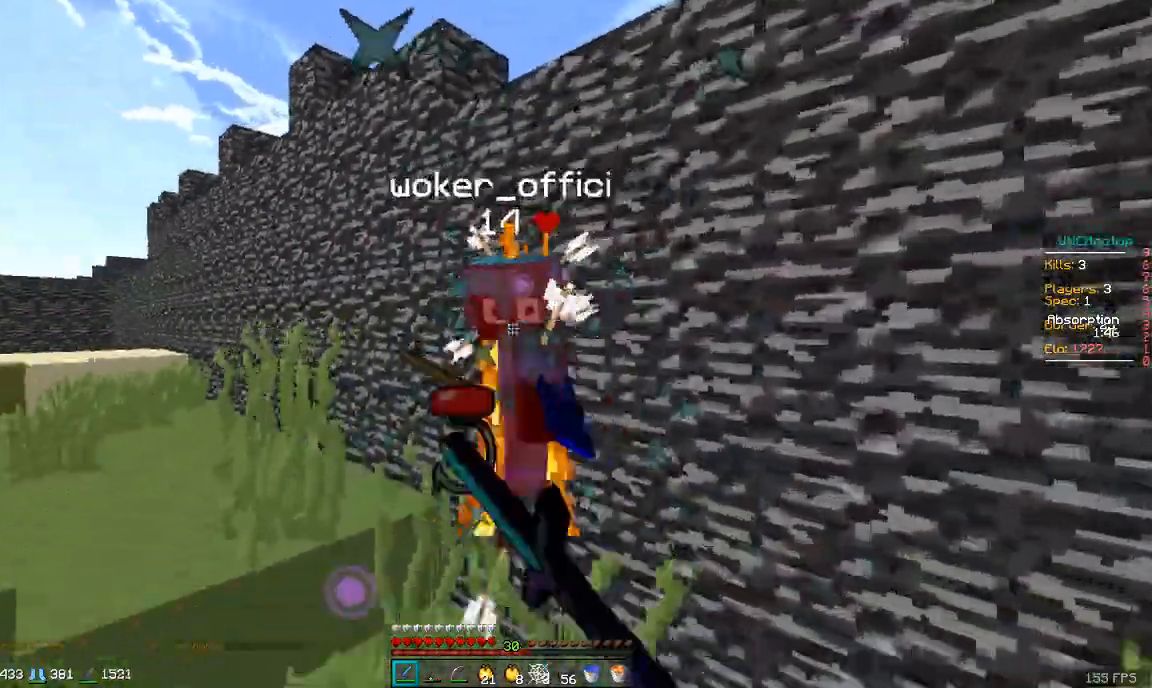
{"keys": ["a", "w"], "mouse": ["left"], "events": [[67, "space", "up"], [117, "a", "down"], [217, "mouse_left", "up"], [267, "mouse_left", "down"], [317, "mouse_left", "up"], [367, "mouse_left", "down"], [451, "mouse_left", "up"], [501, "mouse_left", "down"]]}
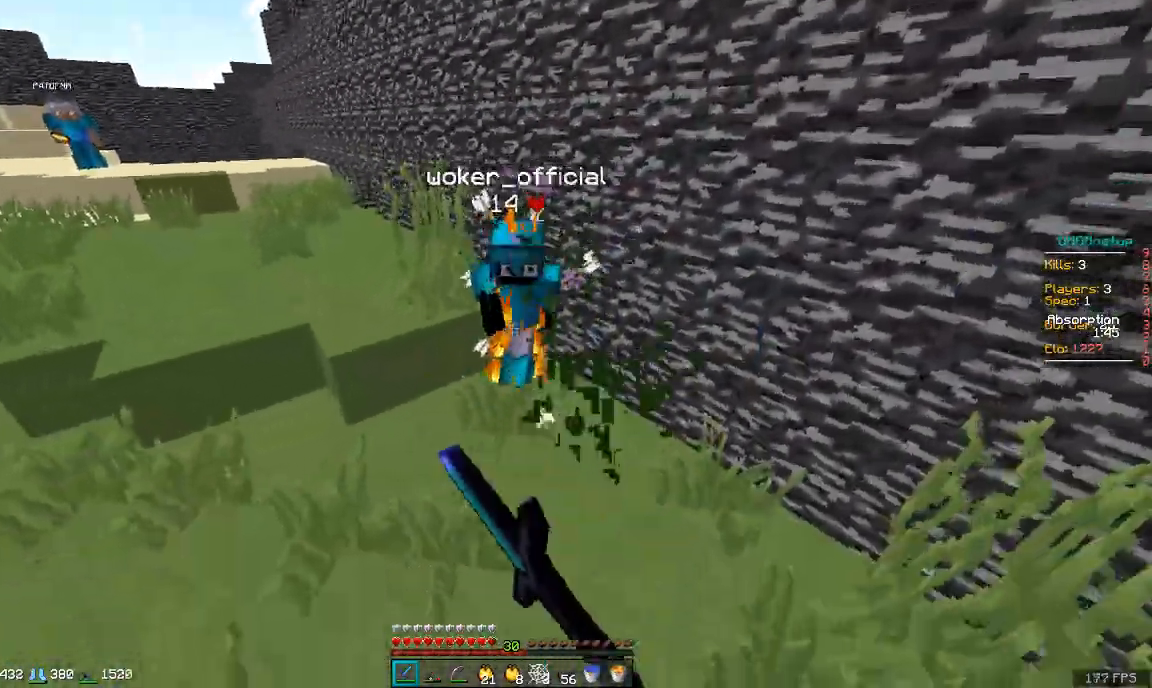
{"keys": ["d", "w"], "mouse": [], "events": [[67, "mouse_left", "up"], [117, "mouse_left", "down"], [117, "mouse_right", "down"], [167, "mouse_left", "up"], [167, "mouse_right", "up"], [217, "mouse_left", "down"], [267, "a", "up"], [267, "d", "down"], [317, "mouse_left", "up"], [367, "mouse_left", "down"], [467, "mouse_left", "up"]]}
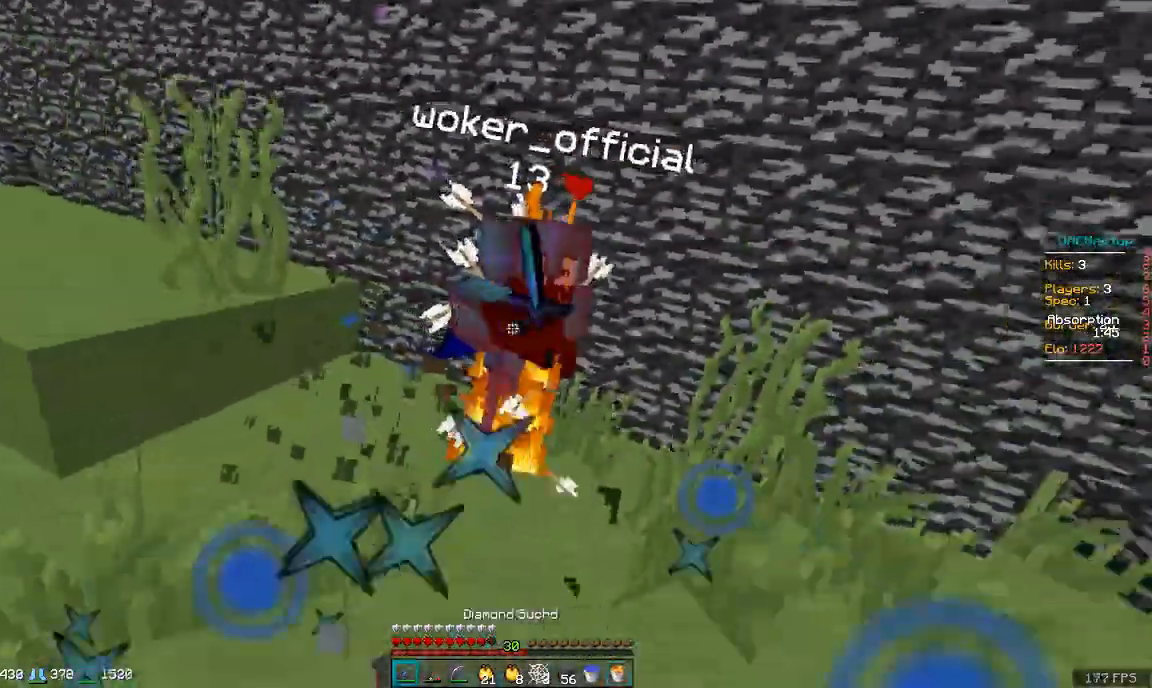
{"keys": ["w"], "mouse": ["left"], "events": [[17, "mouse_left", "down"], [17, "mouse_right", "down"], [67, "mouse_right", "up"], [117, "mouse_left", "up"], [167, "mouse_left", "down"], [217, "d", "up"], [317, "mouse_left", "up"], [367, "mouse_left", "down"]]}
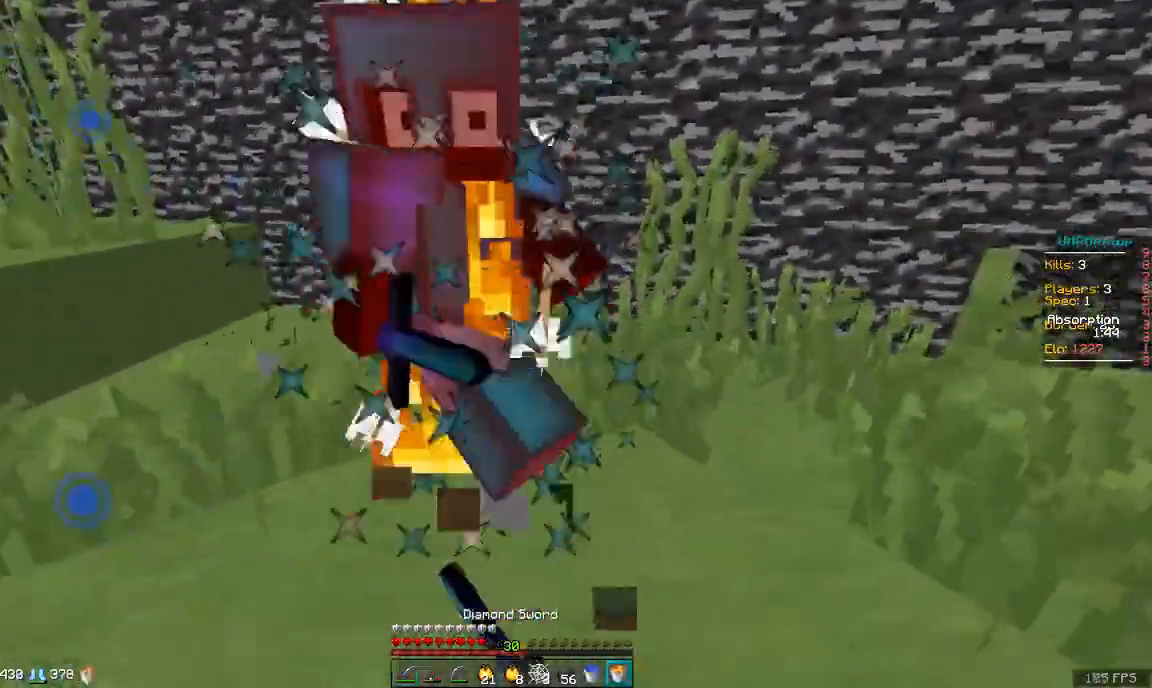
{"keys": ["d"], "mouse": ["left"], "events": [[67, "mouse_left", "up"], [67, "mouse_right", "down"], [167, "mouse_right", "up"], [217, "mouse_left", "down"], [267, "mouse_right", "down"], [317, "mouse_left", "up"], [317, "mouse_right", "up"], [367, "mouse_left", "down"], [417, "d", "down"], [417, "mouse_left", "up"], [467, "mouse_left", "down"], [467, "w", "up"]]}
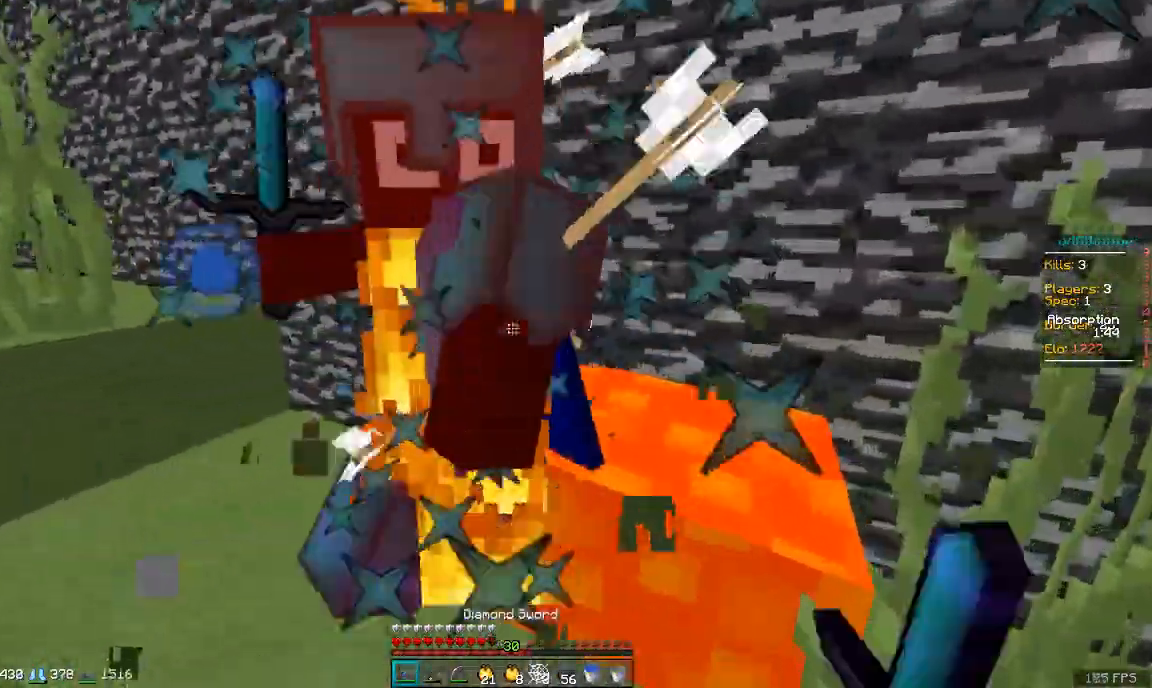
{"keys": ["a"], "mouse": ["left"], "events": [[17, "mouse_left", "up"], [50, "s", "down"], [117, "d", "up"], [117, "mouse_left", "down"], [117, "mouse_right", "down"], [167, "mouse_left", "up"], [167, "mouse_right", "up"], [201, "mouse_left", "down"], [217, "a", "down"], [217, "mouse_right", "down"], [251, "mouse_right", "up"], [267, "mouse_left", "up"], [267, "s", "up"], [301, "w", "down"], [317, "mouse_left", "down"], [317, "mouse_right", "down"], [367, "mouse_right", "up"], [417, "mouse_left", "up"], [467, "mouse_left", "down"], [467, "w", "up"]]}
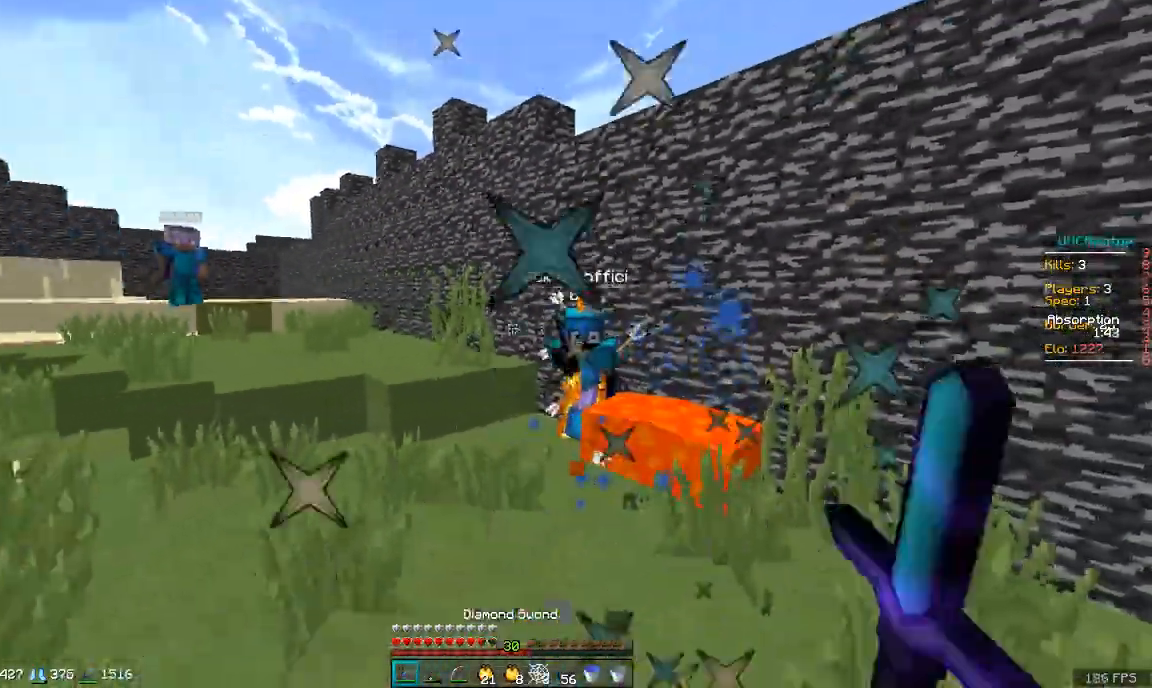
{"keys": ["a", "w"], "mouse": ["right"], "events": [[67, "mouse_left", "up"], [67, "mouse_right", "down"], [167, "mouse_right", "up"], [267, "w", "down"], [467, "mouse_right", "down"]]}
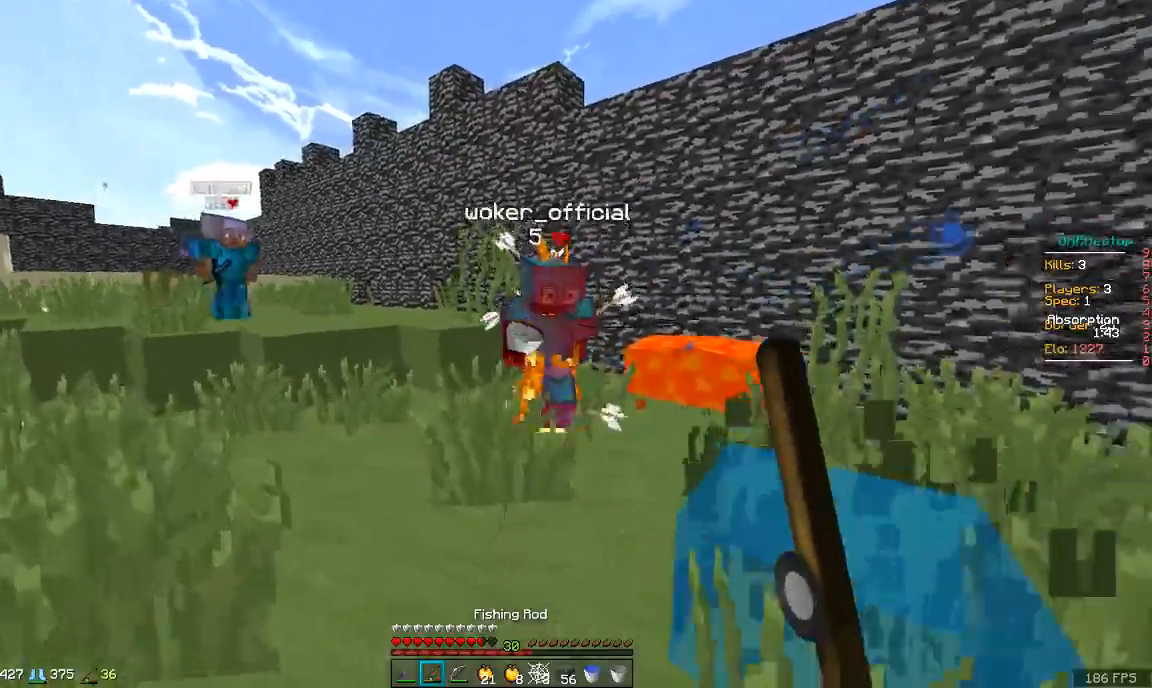
{"keys": ["d", "w"], "mouse": ["left"], "events": [[17, "mouse_right", "up"], [151, "d", "down"], [167, "a", "up"], [167, "mouse_left", "down"], [217, "mouse_left", "up"], [317, "mouse_left", "down"], [367, "mouse_left", "up"], [417, "mouse_left", "down"]]}
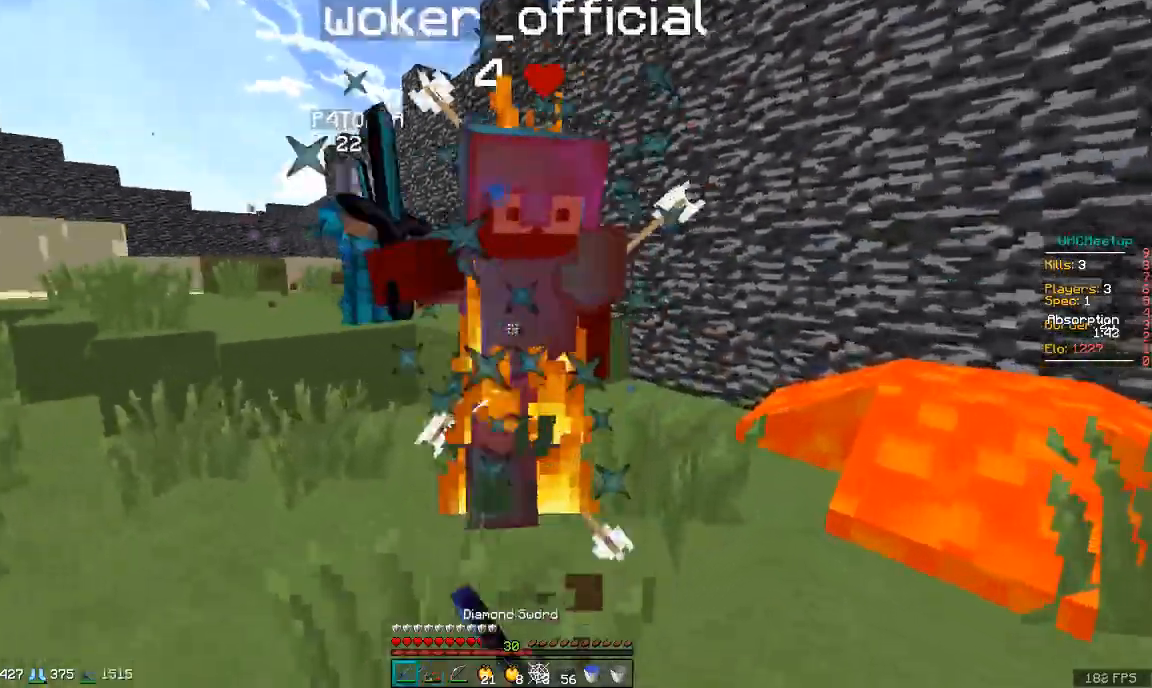
{"keys": ["a", "w"], "mouse": [], "events": [[67, "d", "up"], [117, "a", "down"], [117, "mouse_left", "up"], [167, "mouse_left", "down"], [367, "mouse_left", "up"], [417, "mouse_left", "down"], [467, "mouse_left", "up"]]}